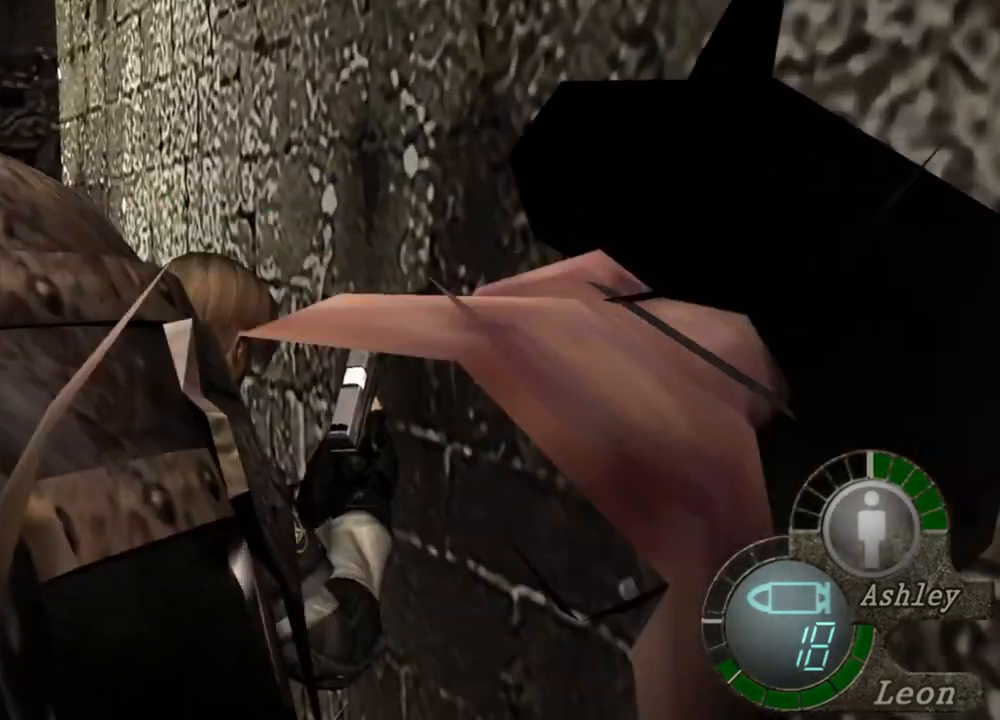
Gameplay with keyboard and mouse; each line is a JSON object with the keys and mouse buttons held at the frame after it. "events" lists presses ("down") and releases ("up") of "1", "2", "3", "4", "5", "a", "alt", "b", "c", "ctrl", "d", "e", "f", "g", "q", "r", "s", "shift", "space", "t", "tab", "tilde", "v", "w", "x", "z", "mouse_left", "mouse_wheel", "mouse_right", "mouse_mb4" and "mouse_mb5" between this image and that frame as [ms after this image, input, new state], when the widget could be followed in between. "mouse_left", "mouse_wheel", "mouse_right", "mouse_mb4", "mouse_mb5" = the "left", "wheel", "right", "mb4", "mb5" buttons of the "mouse" list. No other keys are recorded. "wheel" means that the mouse wheel is clicked or scrolled. Mouse movement is not recorded.
{"keys": ["s", "shift"], "mouse": [], "events": [[400, "w", "up"], [467, "shift", "up"], [500, "s", "down"], [500, "shift", "down"]]}
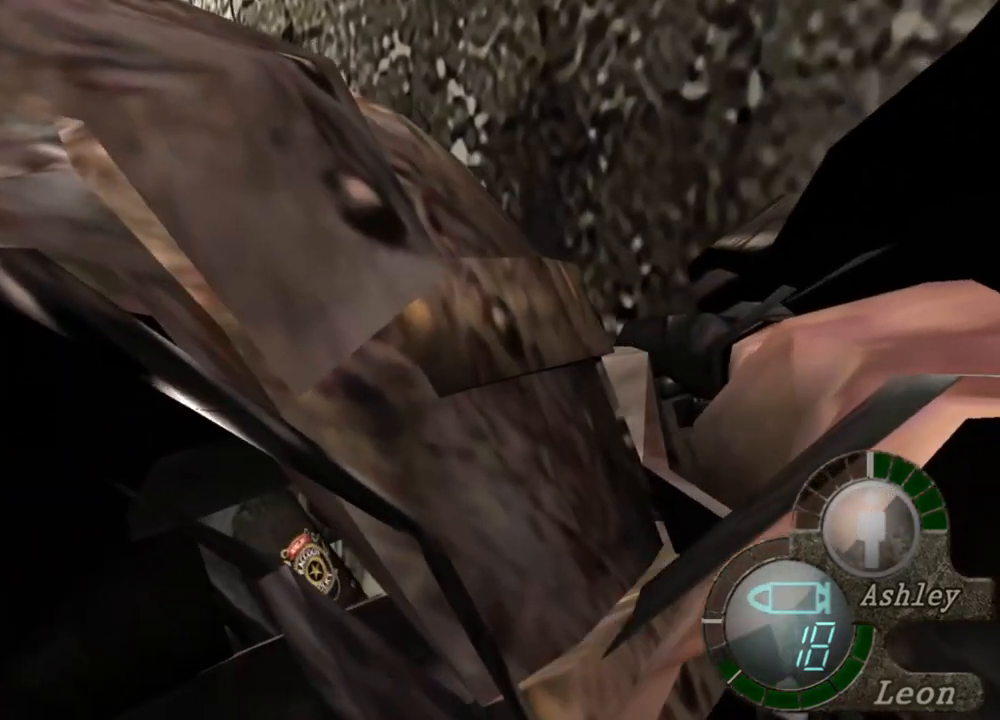
{"keys": ["s"], "mouse": [], "events": [[200, "shift", "up"]]}
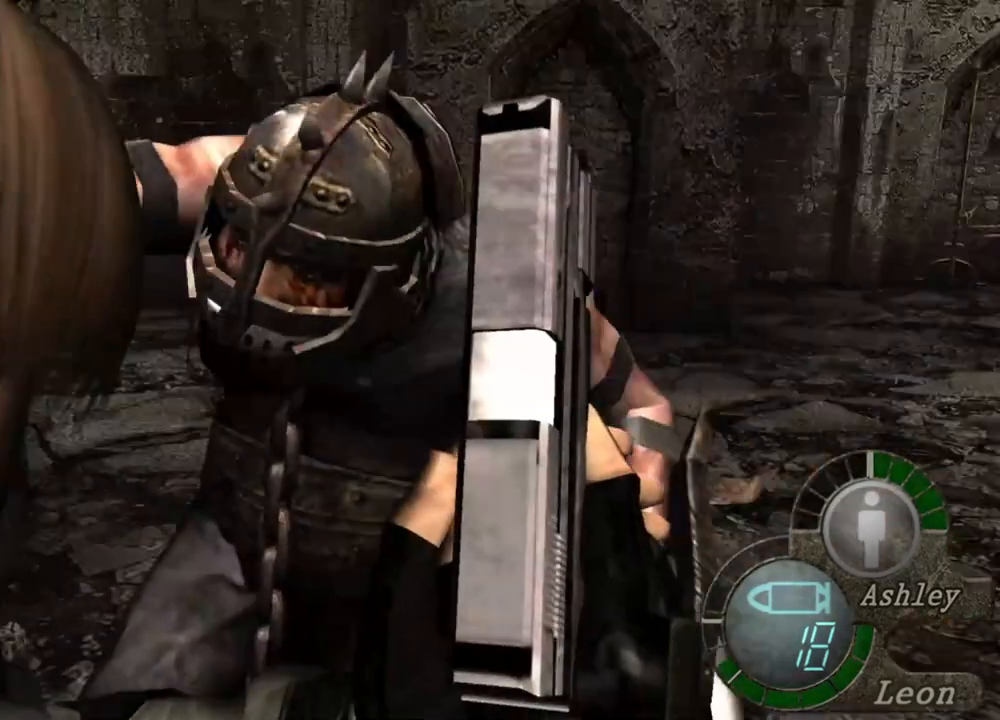
{"keys": ["s"], "mouse": [], "events": []}
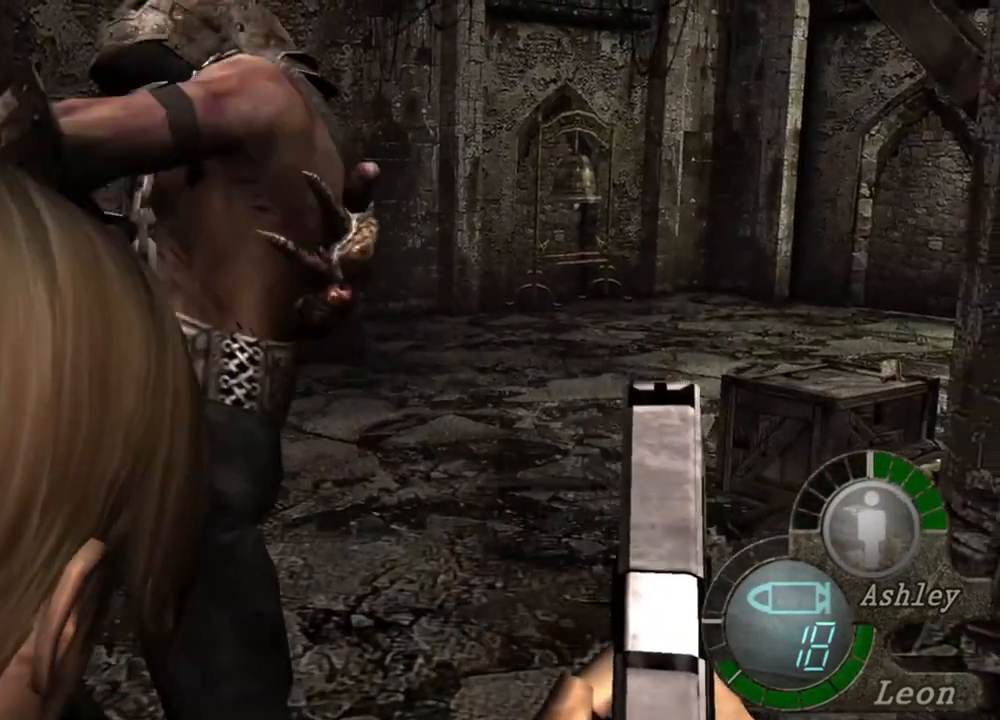
{"keys": [], "mouse": [], "events": [[134, "s", "up"]]}
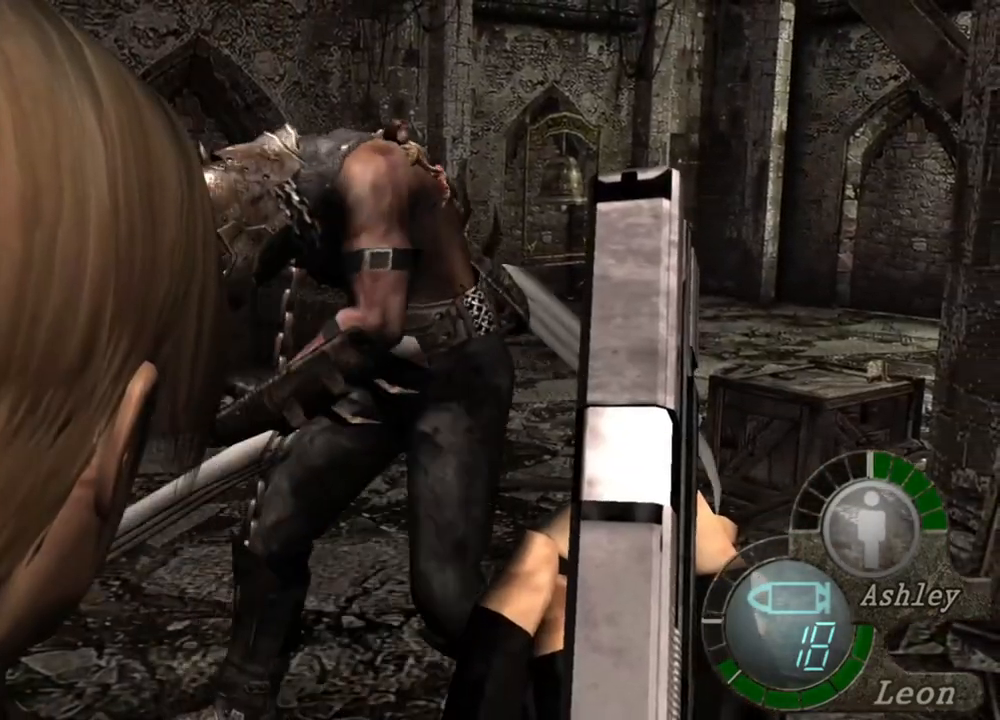
{"keys": [], "mouse": [], "events": []}
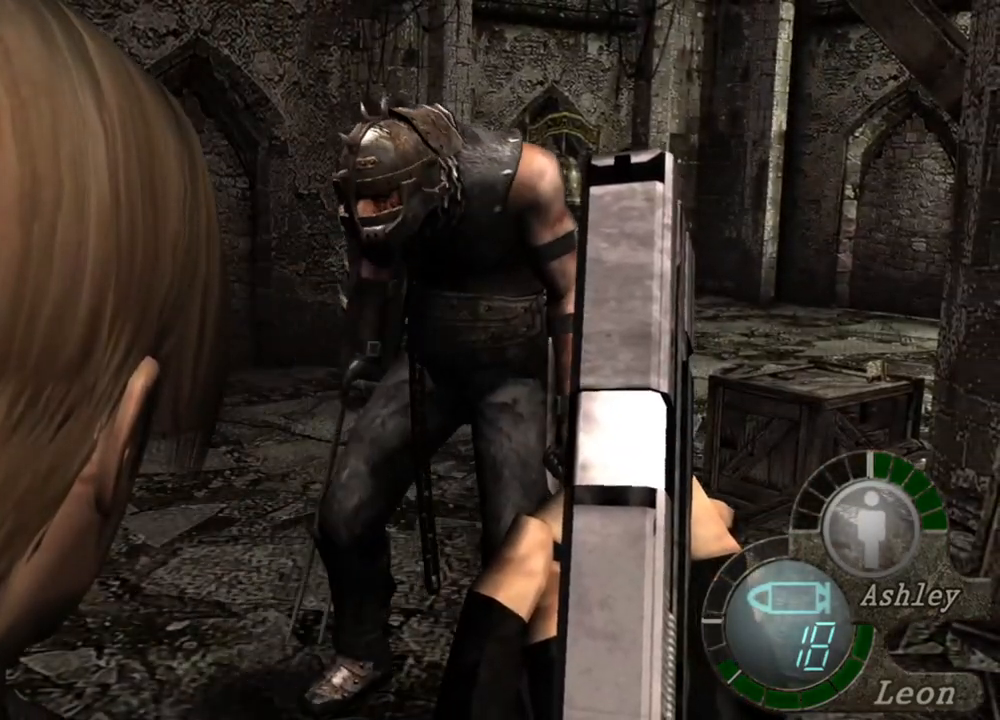
{"keys": [], "mouse": [], "events": []}
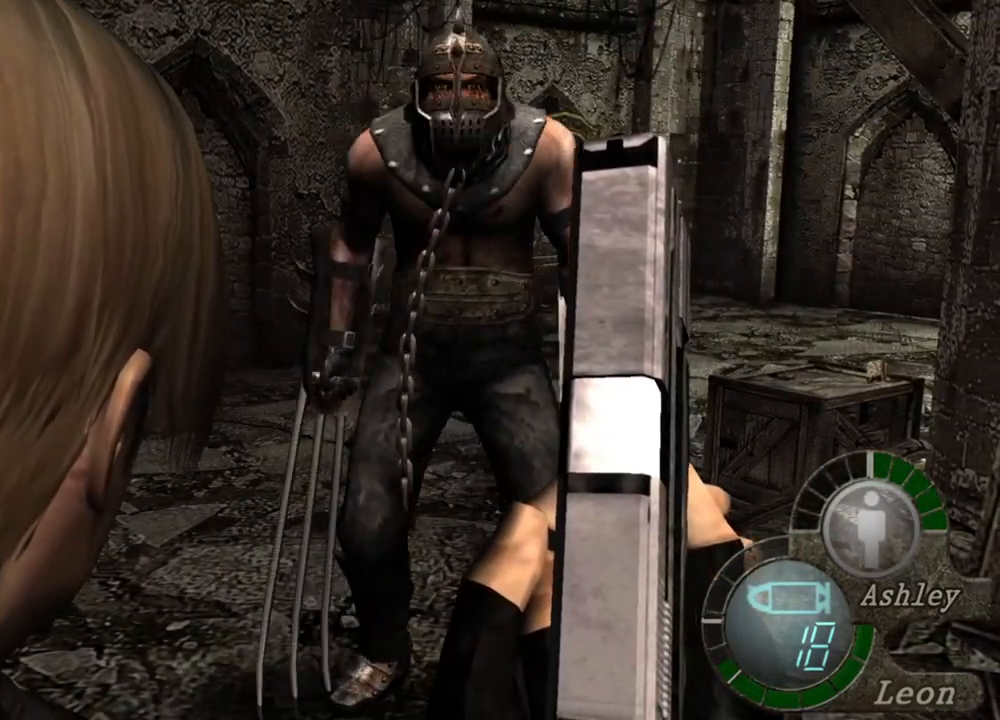
{"keys": [], "mouse": [], "events": []}
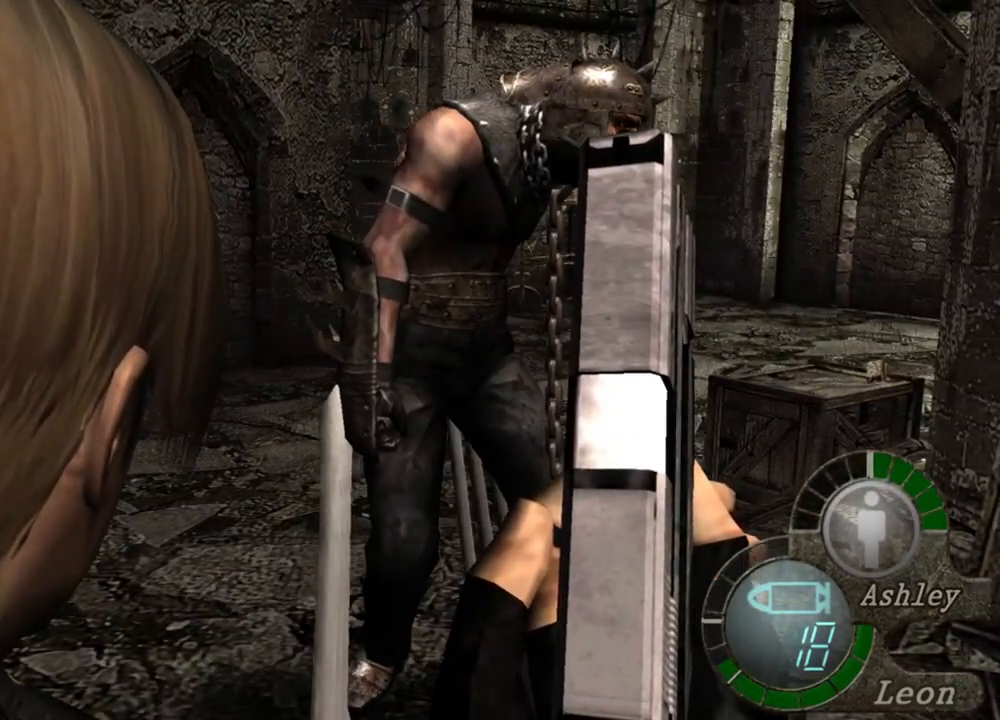
{"keys": [], "mouse": [], "events": []}
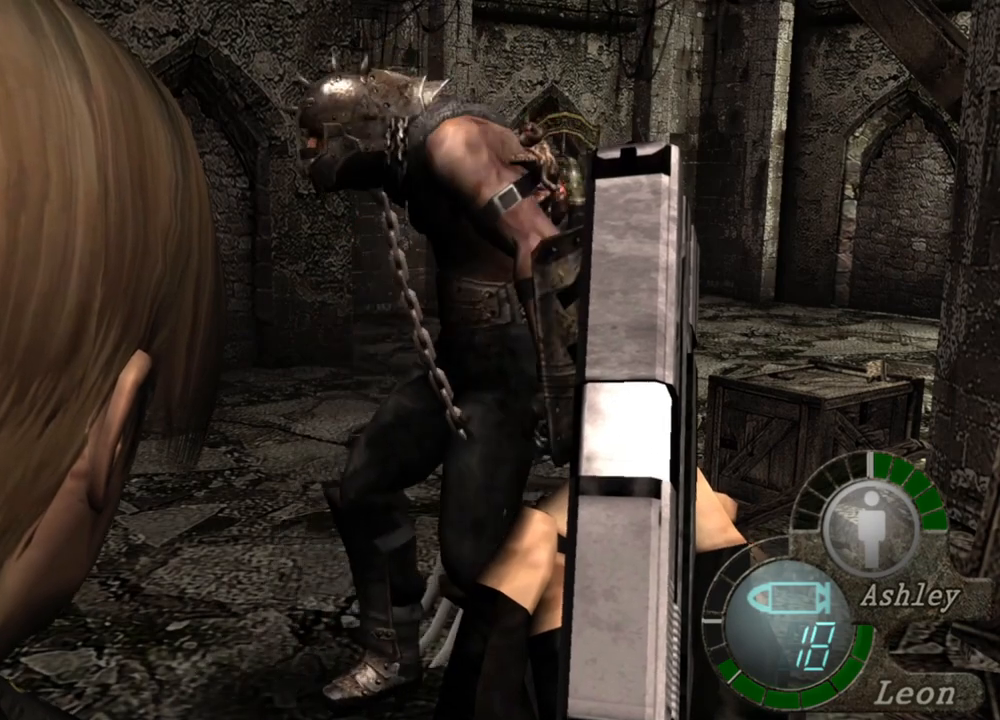
{"keys": ["shift", "w"], "mouse": [], "events": [[334, "shift", "down"], [334, "w", "down"]]}
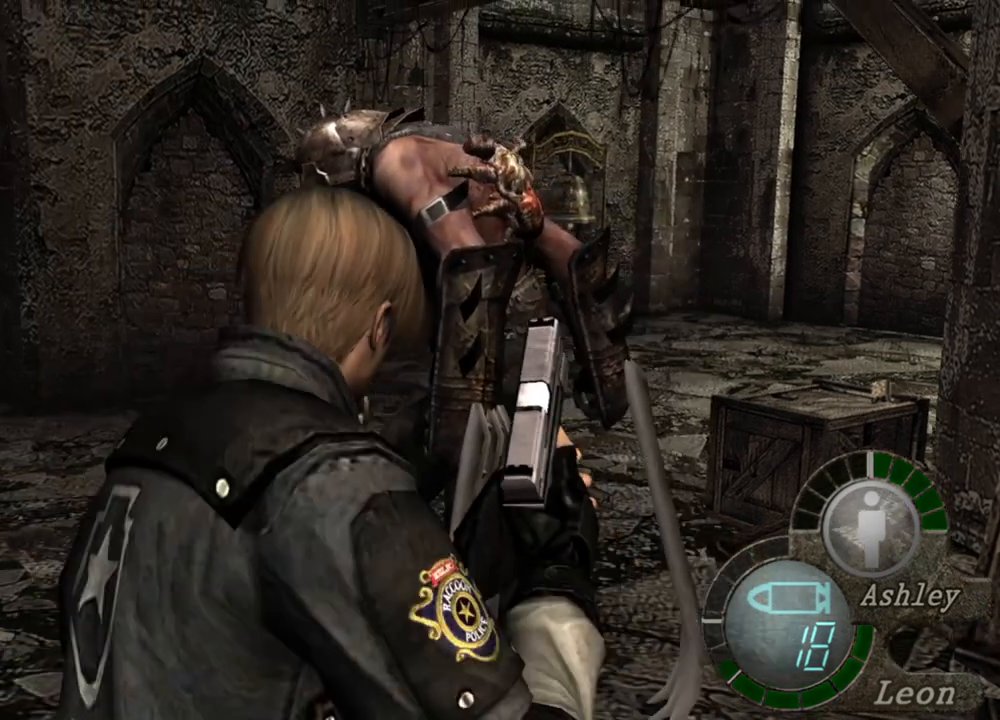
{"keys": ["shift", "w"], "mouse": [], "events": []}
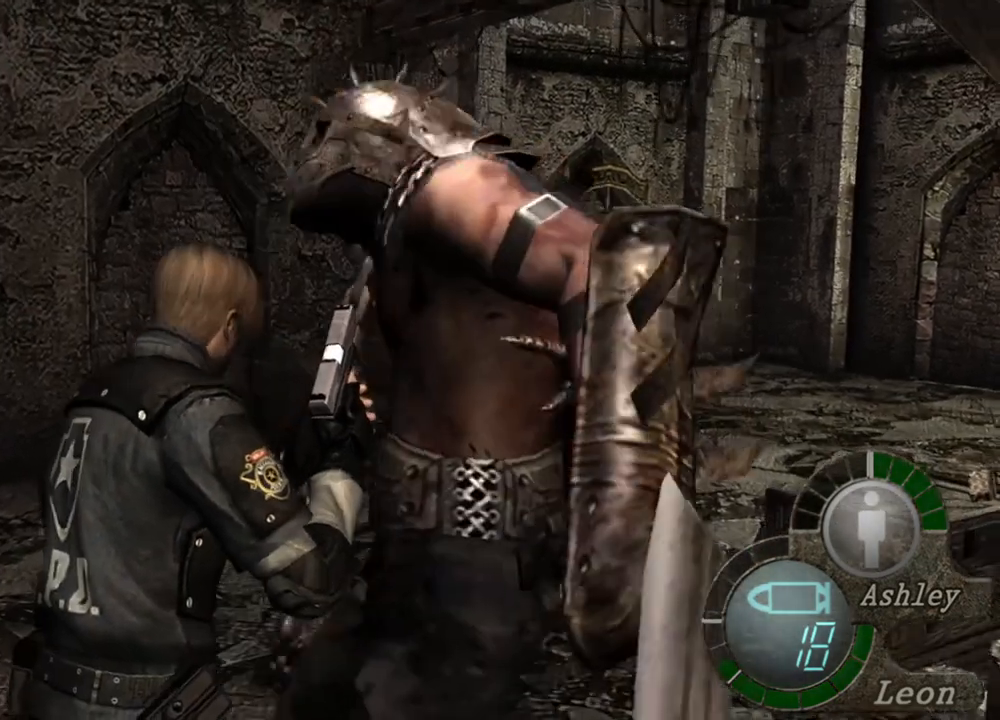
{"keys": ["shift", "w"], "mouse": [], "events": []}
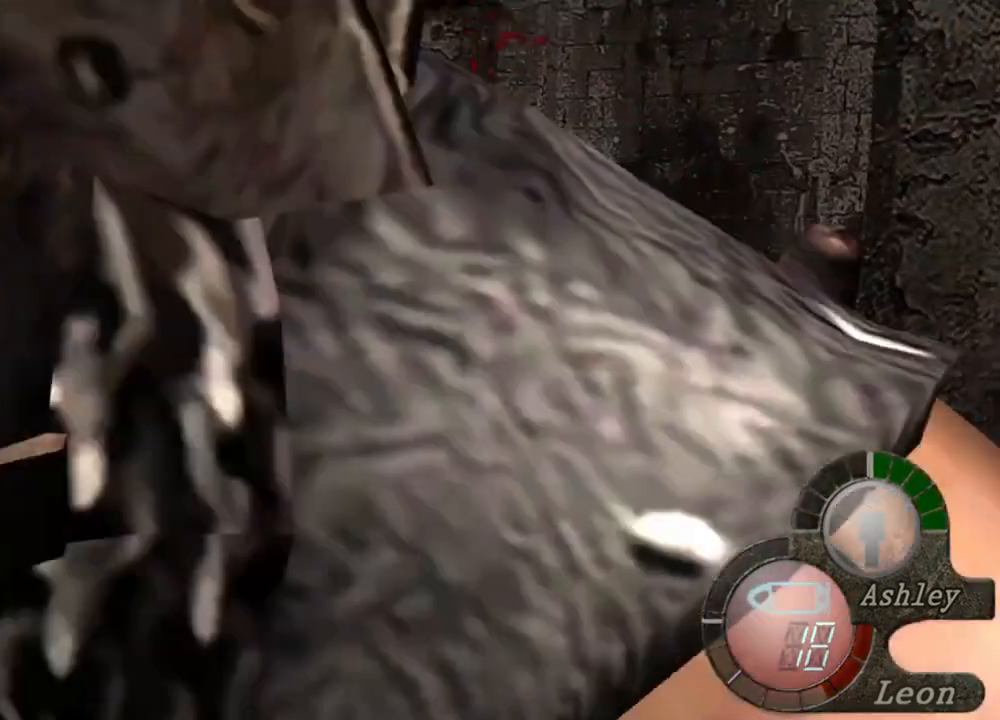
{"keys": [], "mouse": [], "events": [[300, "shift", "up"], [300, "w", "up"]]}
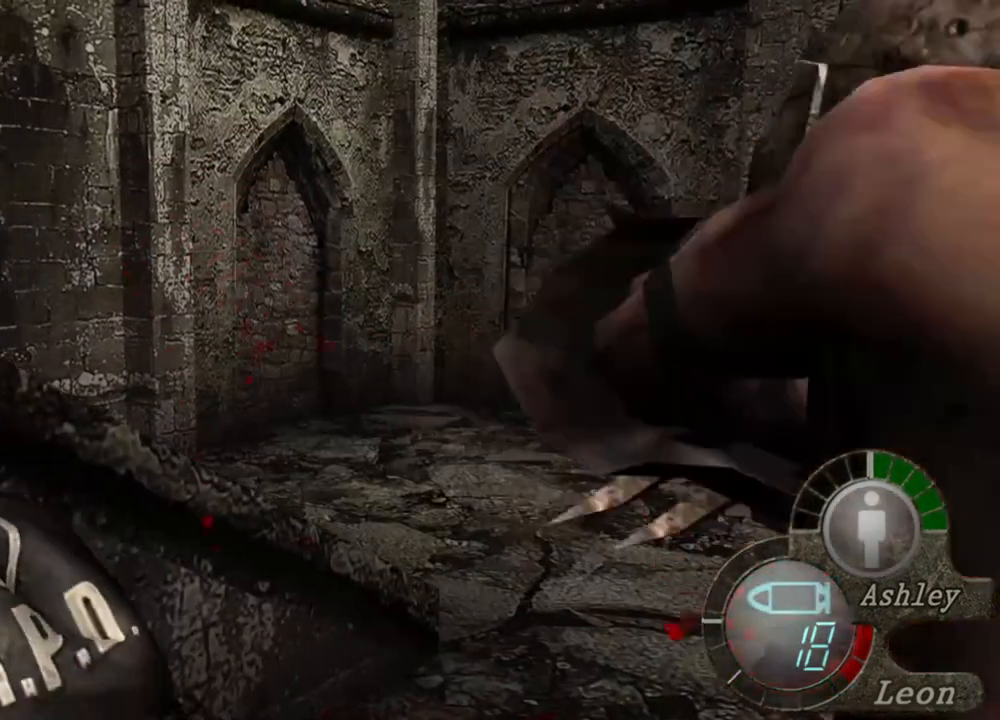
{"keys": [], "mouse": [], "events": []}
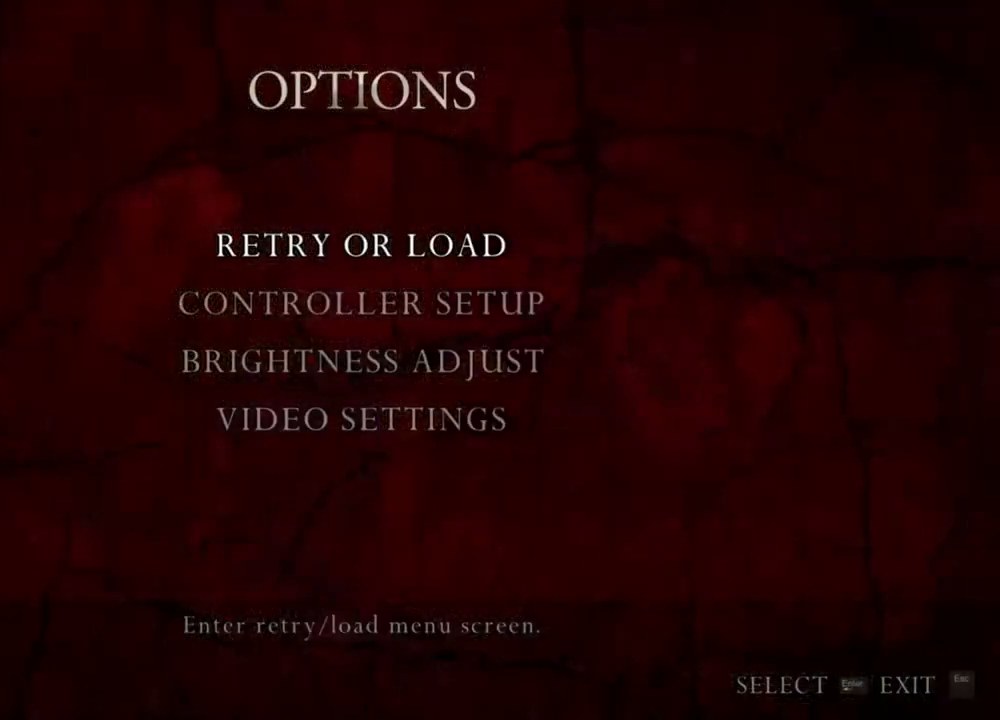
{"keys": [], "mouse": [], "events": []}
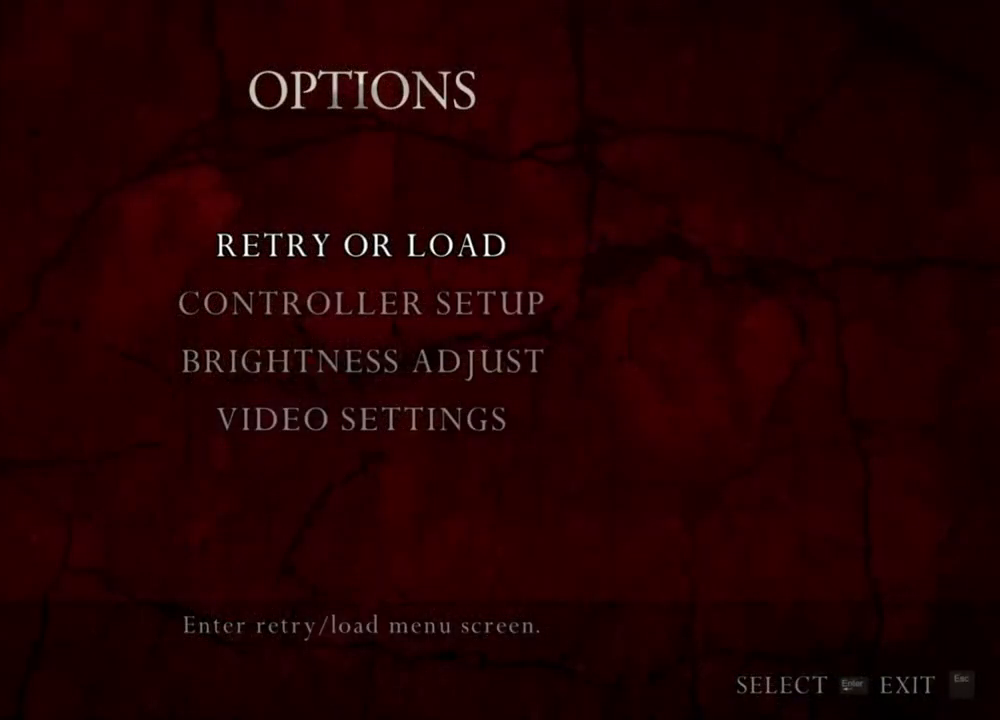
{"keys": [], "mouse": [], "events": []}
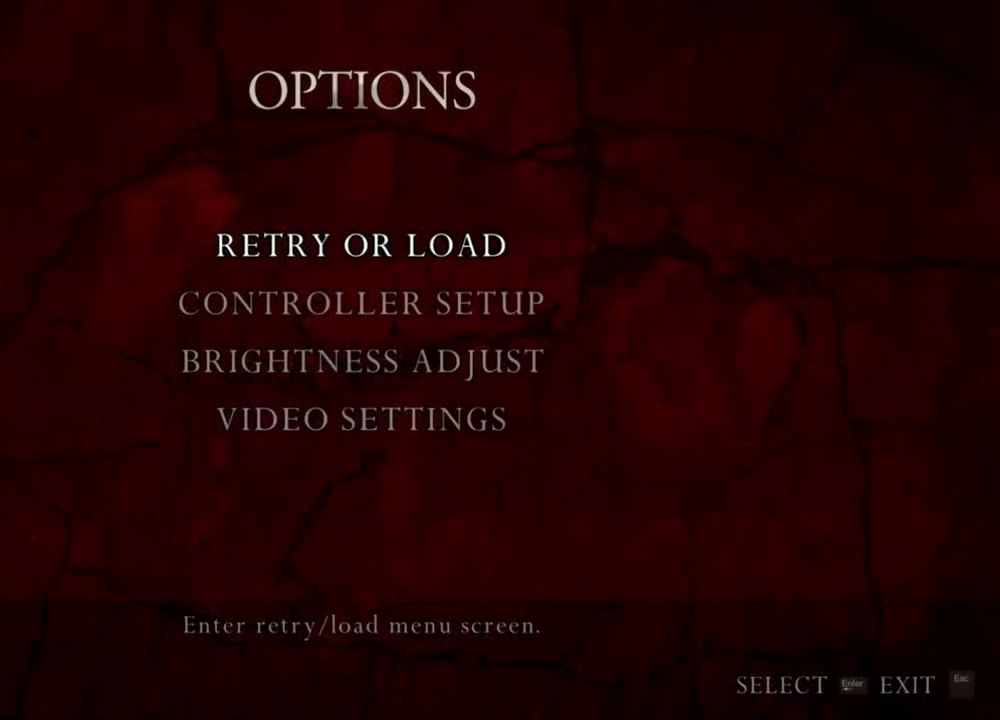
{"keys": [], "mouse": [], "events": []}
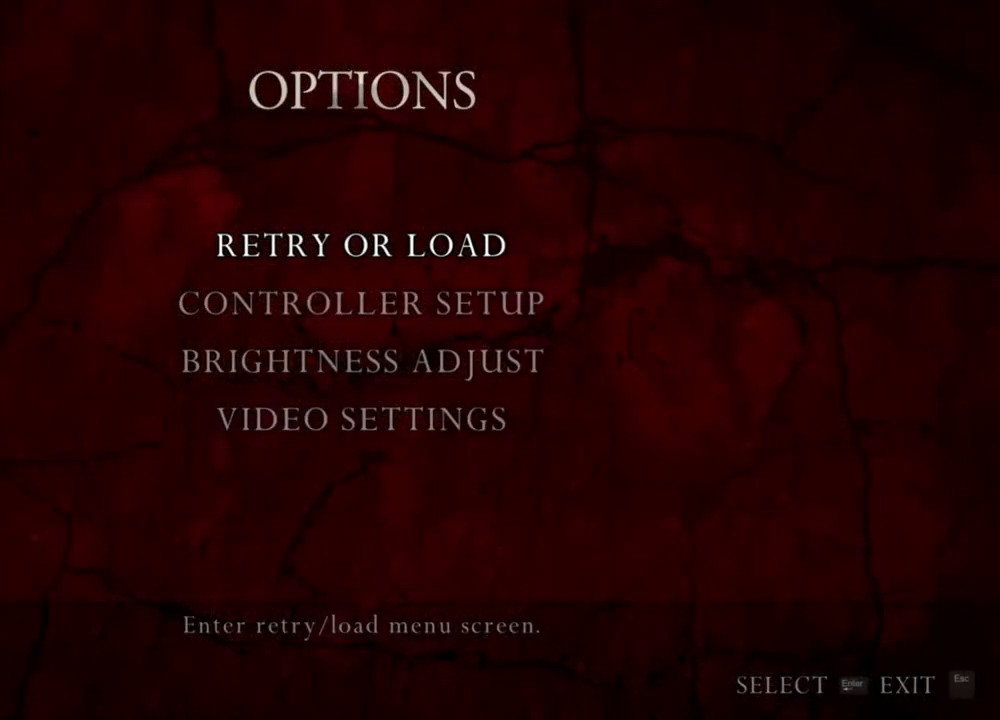
{"keys": [], "mouse": [], "events": []}
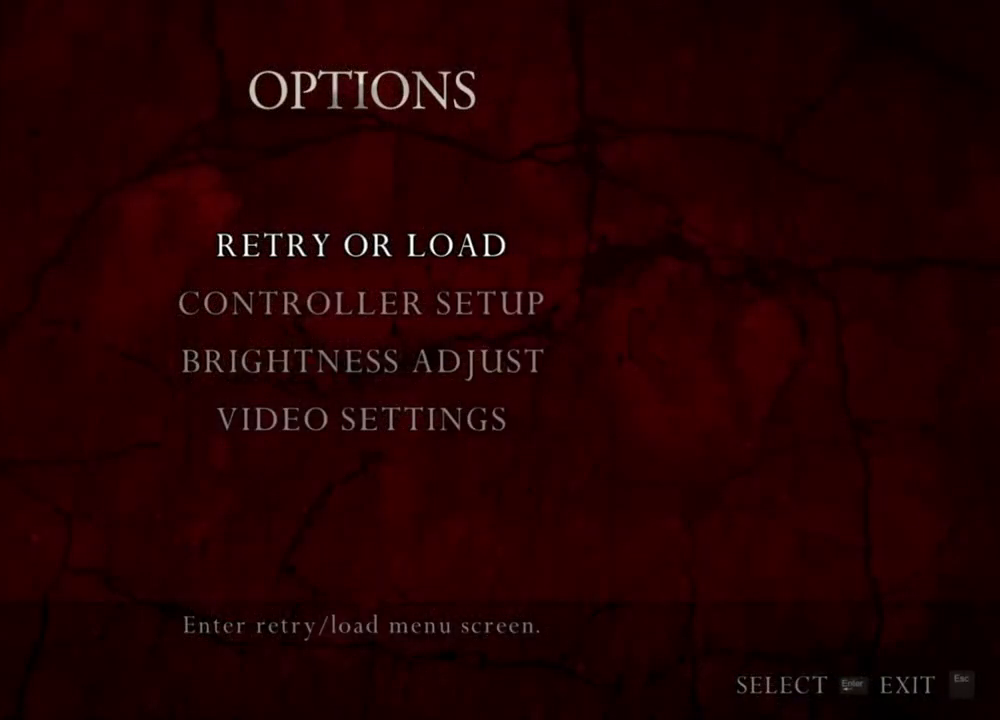
{"keys": ["a"], "mouse": [], "events": [[400, "a", "down"]]}
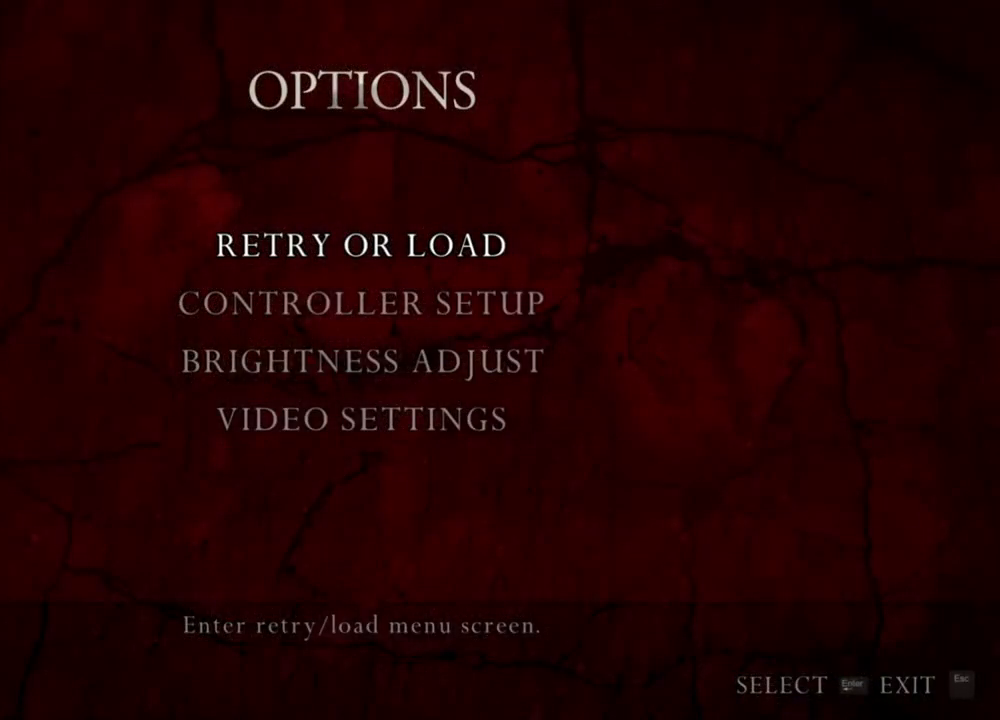
{"keys": [], "mouse": [], "events": [[34, "a", "up"]]}
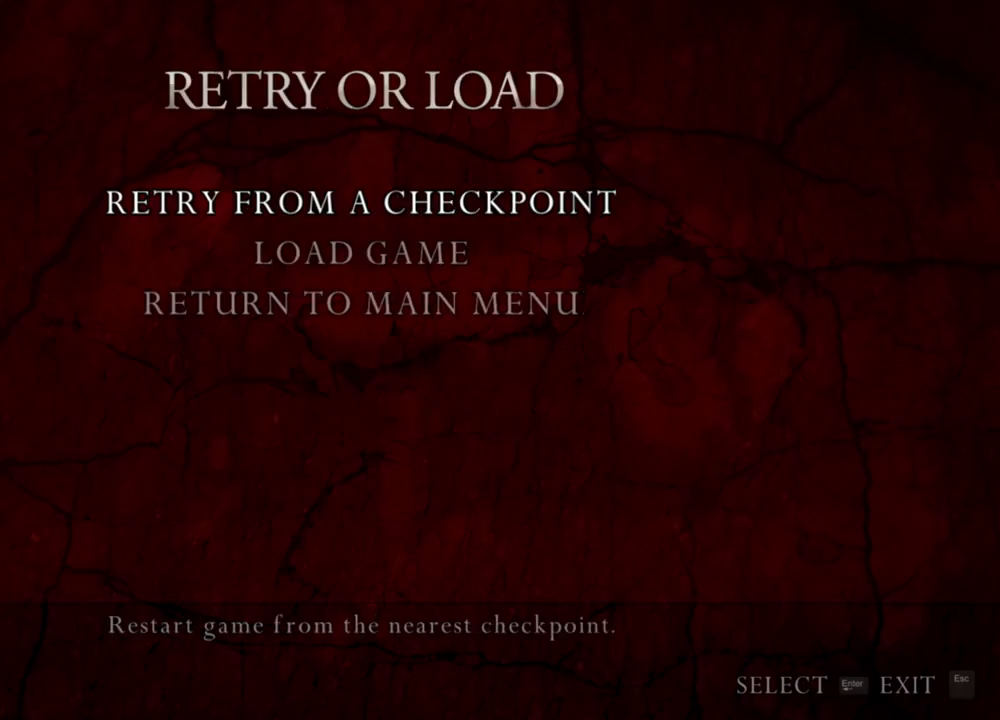
{"keys": [], "mouse": [], "events": []}
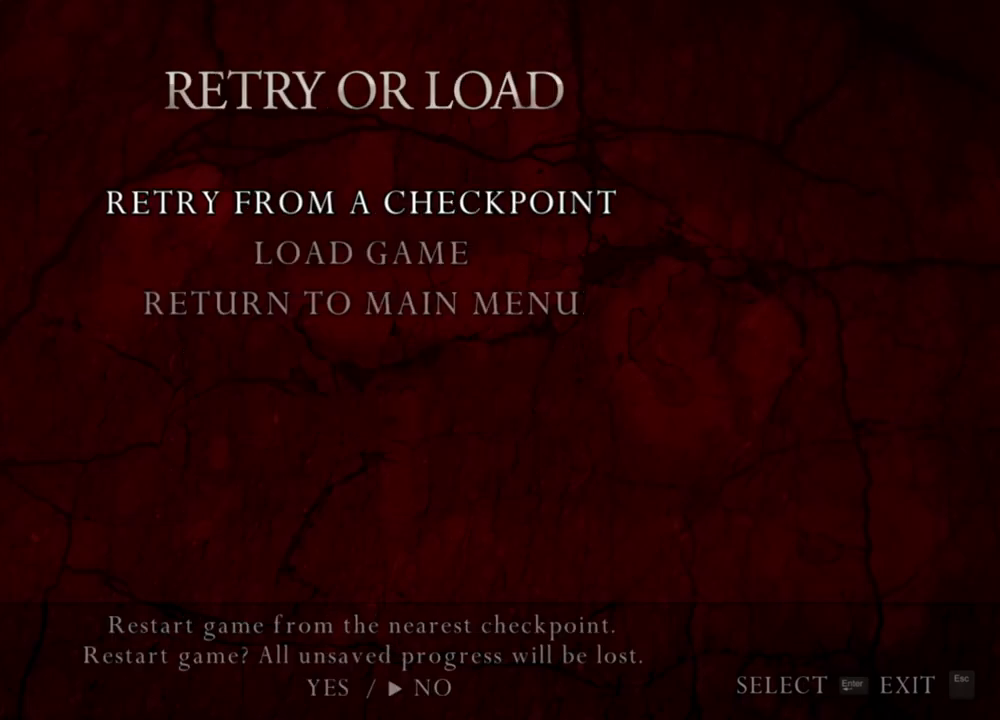
{"keys": [], "mouse": [], "events": []}
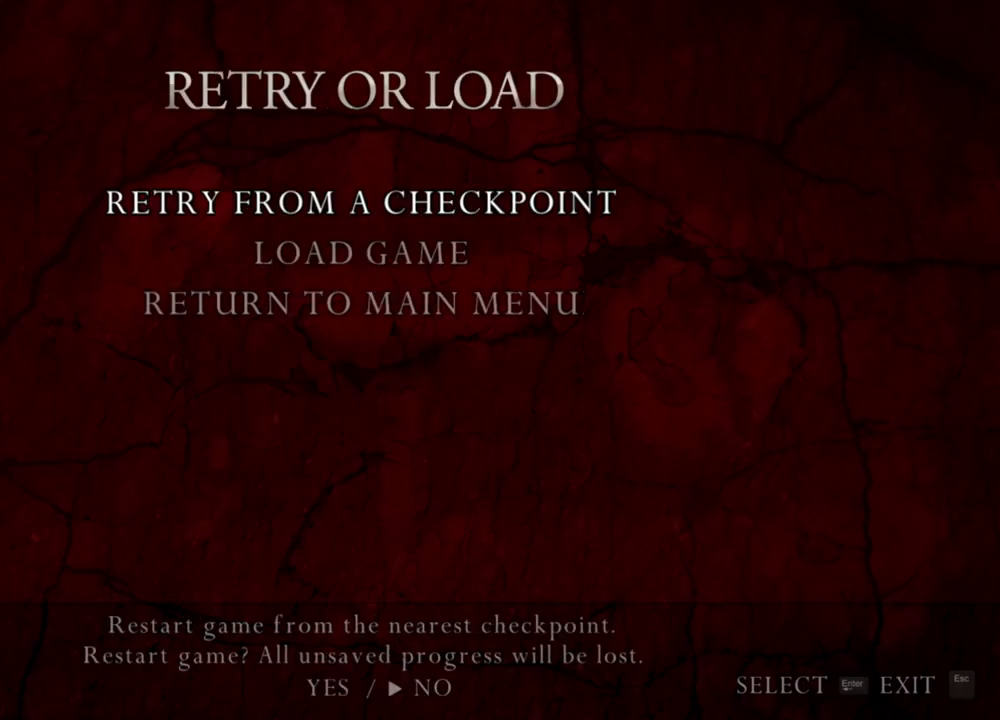
{"keys": [], "mouse": [], "events": [[400, "a", "down"], [500, "a", "up"]]}
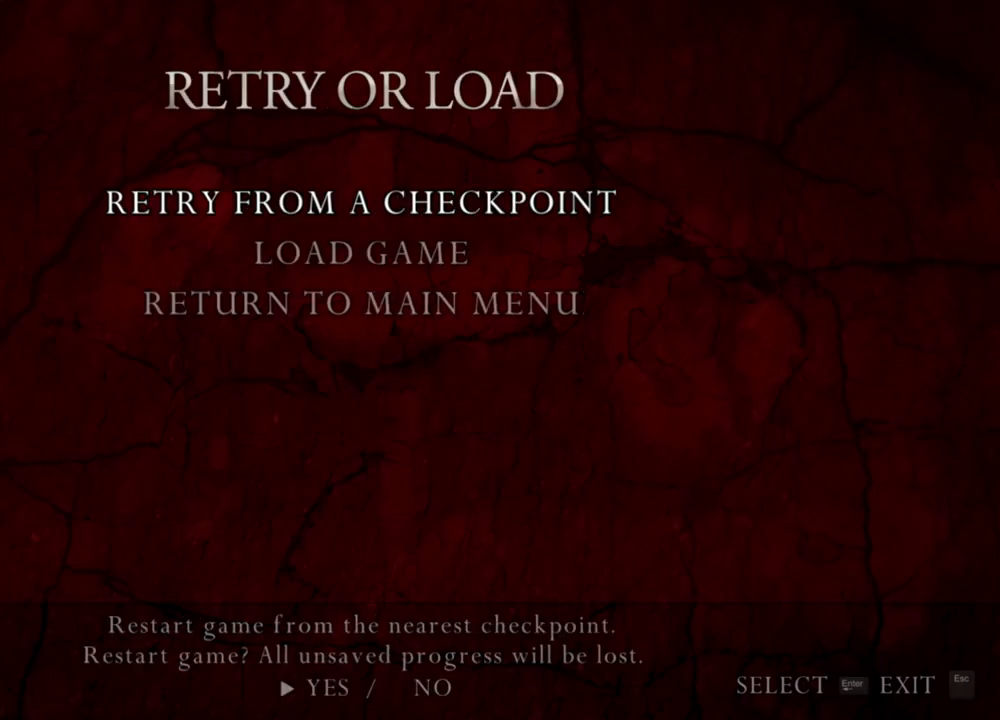
{"keys": [], "mouse": [], "events": []}
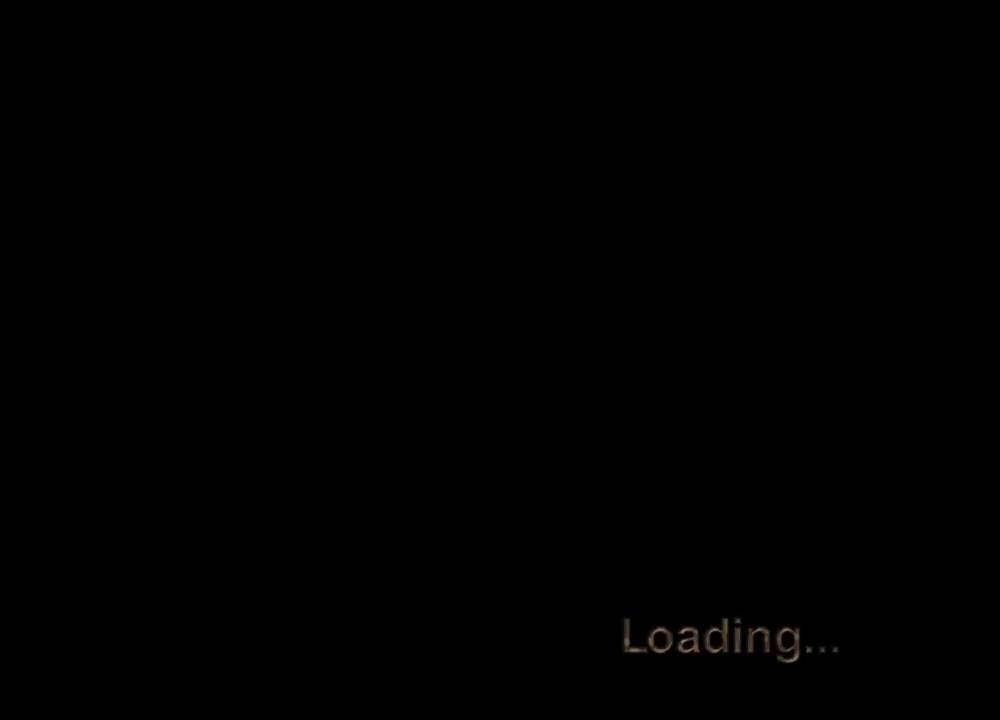
{"keys": [], "mouse": [], "events": []}
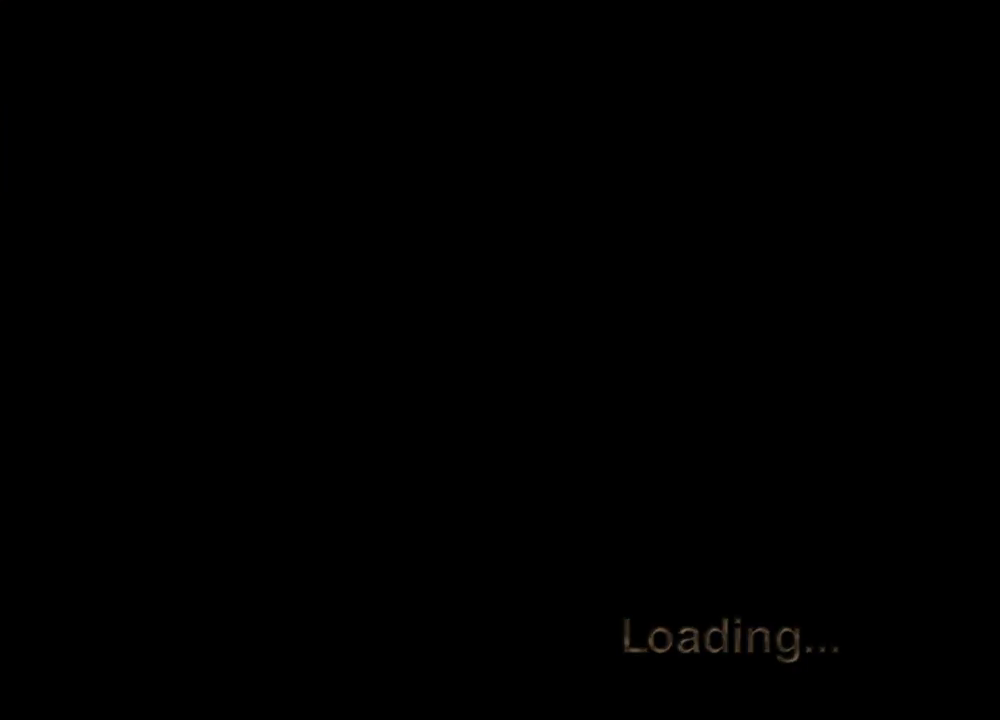
{"keys": [], "mouse": [], "events": []}
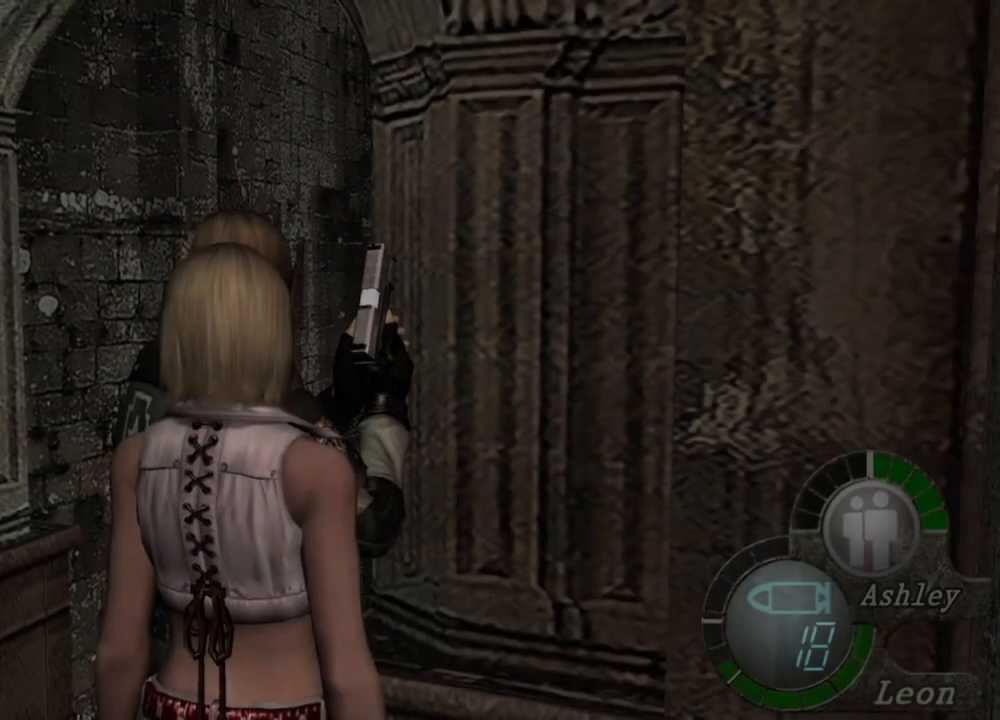
{"keys": ["shift", "w"], "mouse": [], "events": [[367, "shift", "down"], [367, "w", "down"]]}
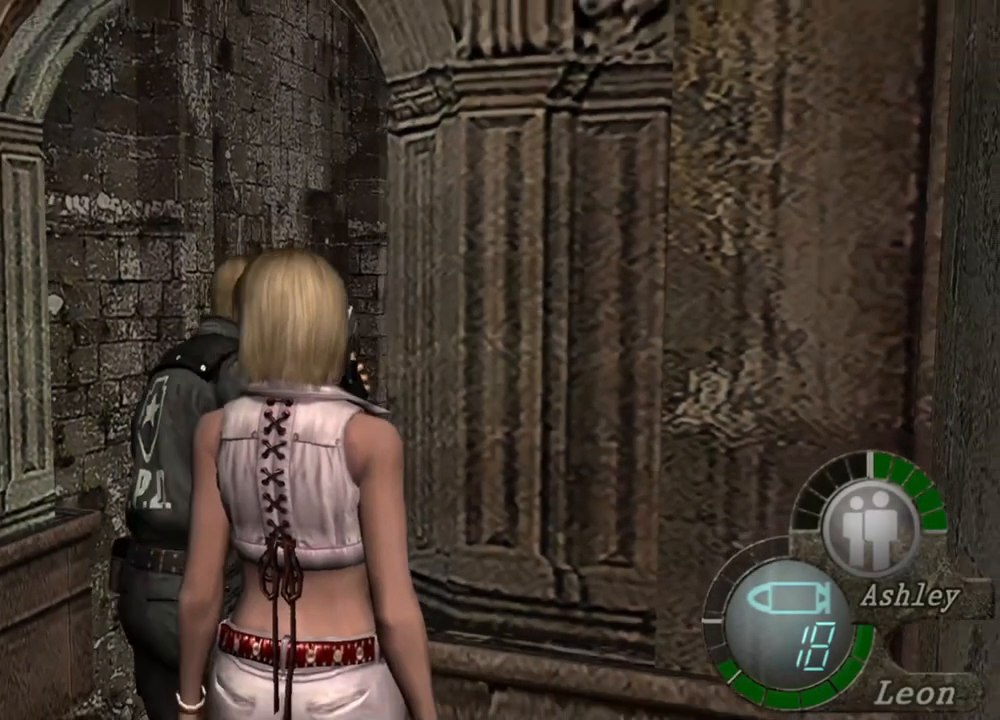
{"keys": ["shift", "w"], "mouse": [], "events": []}